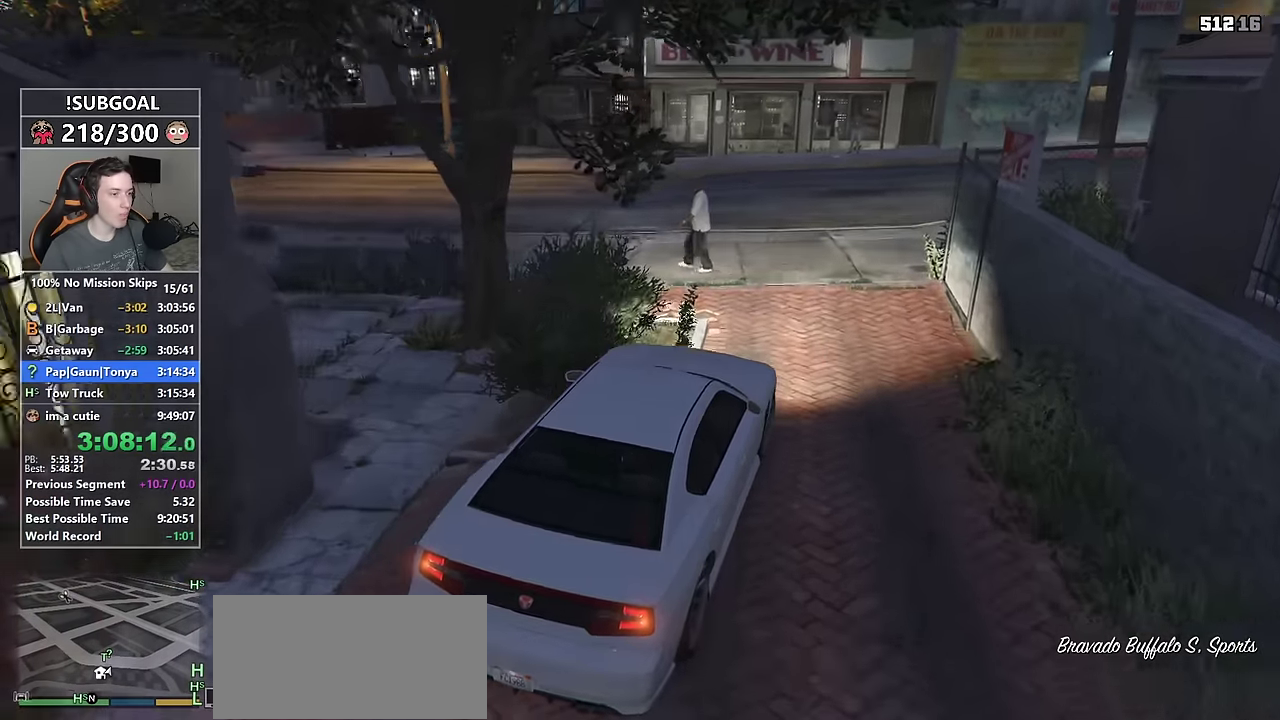
Gameplay with keyboard and mouse; each line is a JSON object with the keys and mouse buttons held at the frame after it. "events" lists presses ("down") and releases ("up") of "1", "2", "3", "4", "5", "6", "7", "8", "a", "c", "caps_lock", "ctrl", "d", "e", "escape", "f", "f1", "f2", "f3", "g", "num4", "num5", "num6", "p", "q", "r", "return", "s", "shift", "space", "tab", "v", "w", "mouse_left", "mouse_middle", "mouse_right", "mouse_mb4", "mouse_mb5", "mouse_wheel_up" and "mouse_wheel_down" between this image and that frame as [ms after this image, input, new state], when the widget could be followed in between. "mouse_left", "mouse_middle", "mouse_right", "mouse_mb4", "mouse_mb5", "mouse_wheel_up", "mouse_wheel_down" = the "left", "middle", "right", "mb4", "mb5", "wheel_up", "wheel_down" buttons of the "mouse" list. No other keys are recorded. Not read: mouse_move.
{"keys": ["w"], "mouse": [], "events": [[300, "a", "down"], [434, "a", "up"]]}
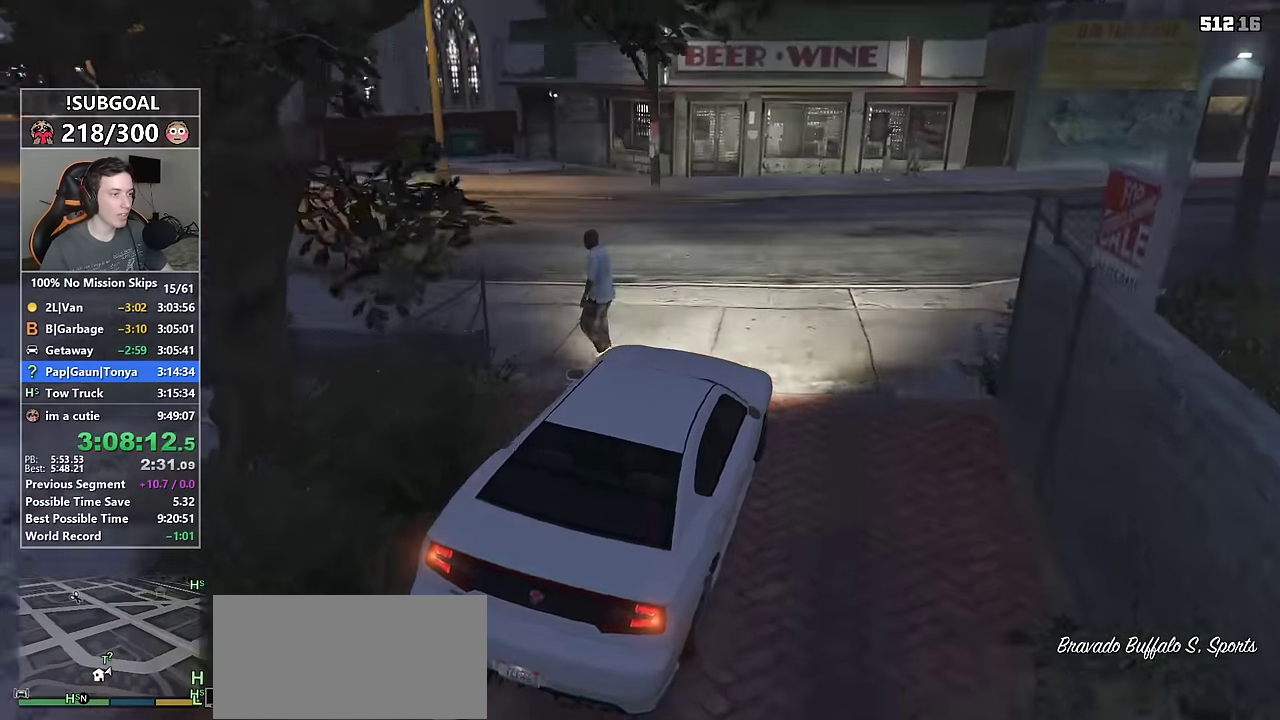
{"keys": ["w"], "mouse": [], "events": [[67, "a", "down"], [167, "a", "up"], [350, "a", "down"], [400, "a", "up"], [450, "a", "down"], [500, "a", "up"]]}
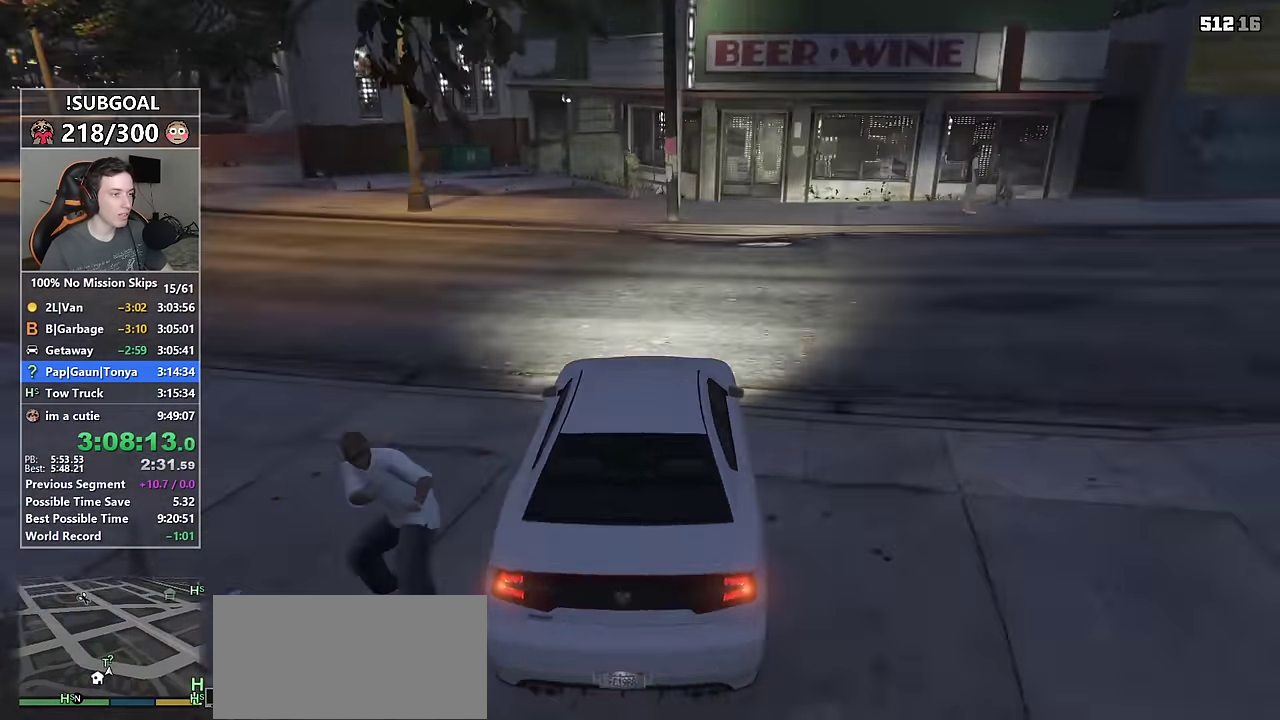
{"keys": ["w"], "mouse": ["mb5"], "events": [[417, "mouse_mb5", "down"]]}
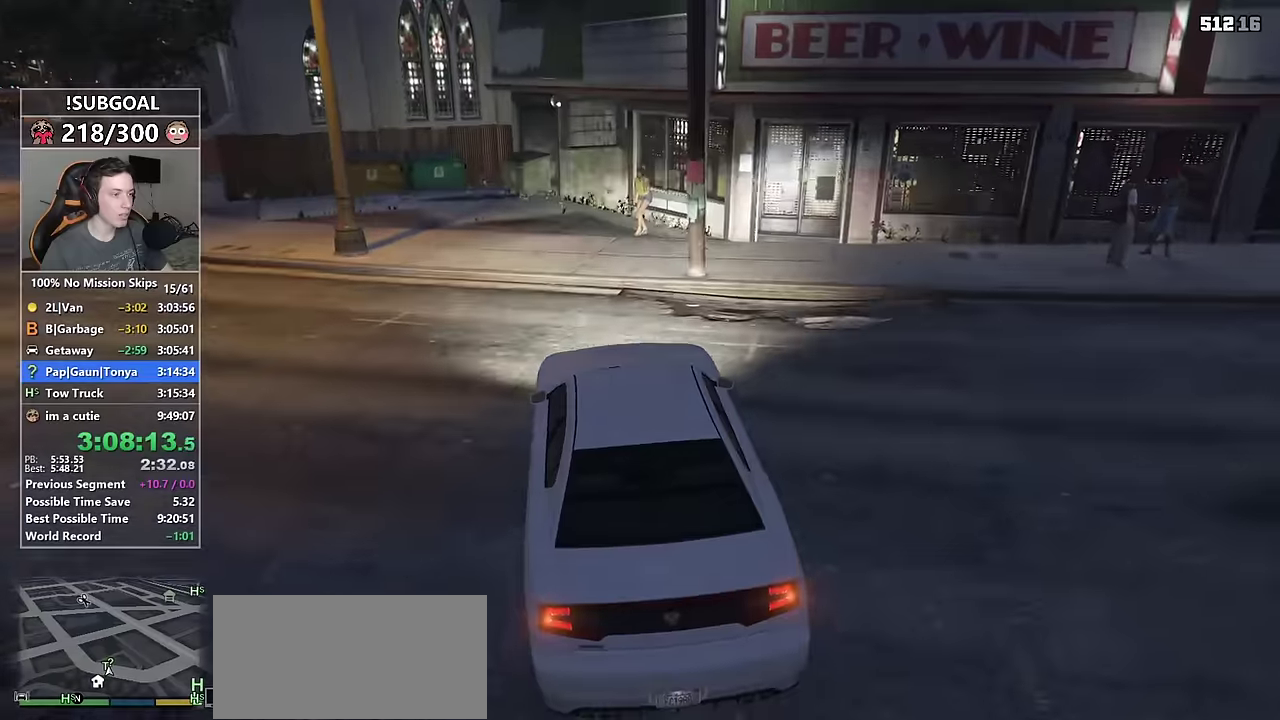
{"keys": ["s"], "mouse": [], "events": [[17, "mouse_mb5", "up"], [67, "mouse_mb5", "down"], [150, "mouse_mb5", "up"], [250, "a", "down"], [350, "a", "up"], [350, "w", "up"], [434, "s", "down"]]}
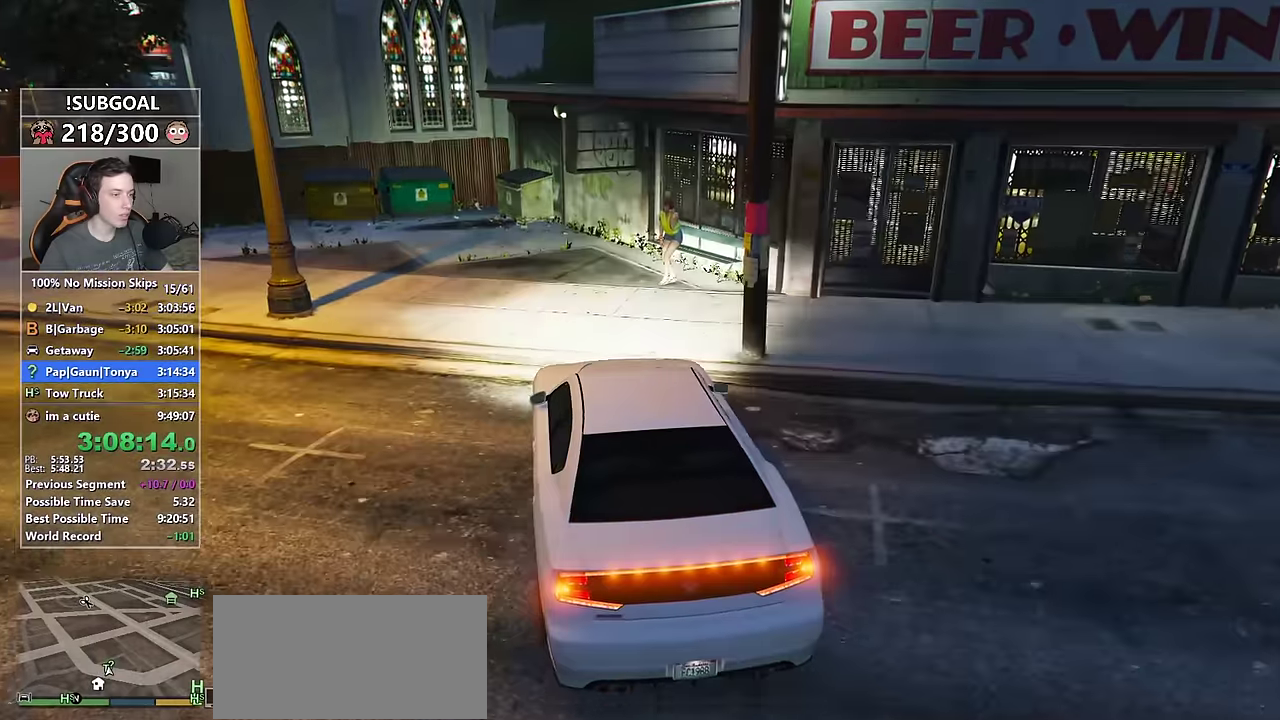
{"keys": ["s"], "mouse": [], "events": [[367, "d", "down"], [450, "d", "up"]]}
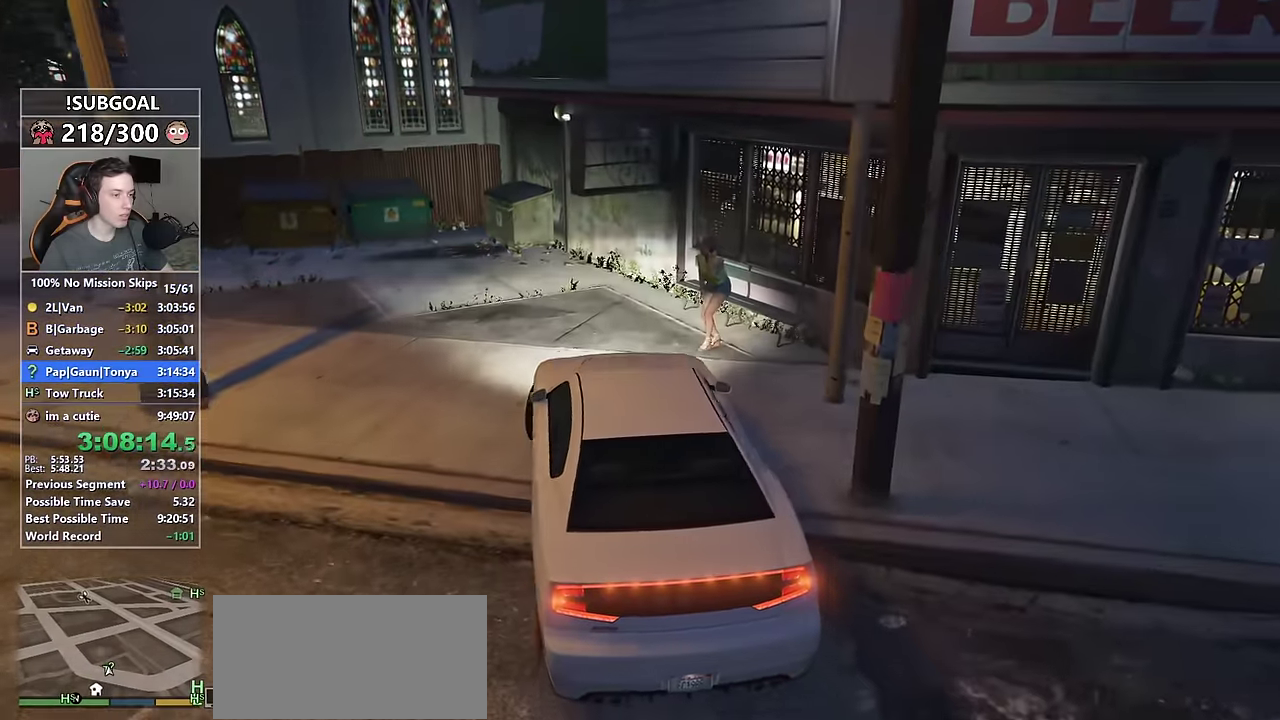
{"keys": [], "mouse": [], "events": [[184, "f", "down"], [234, "f", "up"], [234, "s", "up"]]}
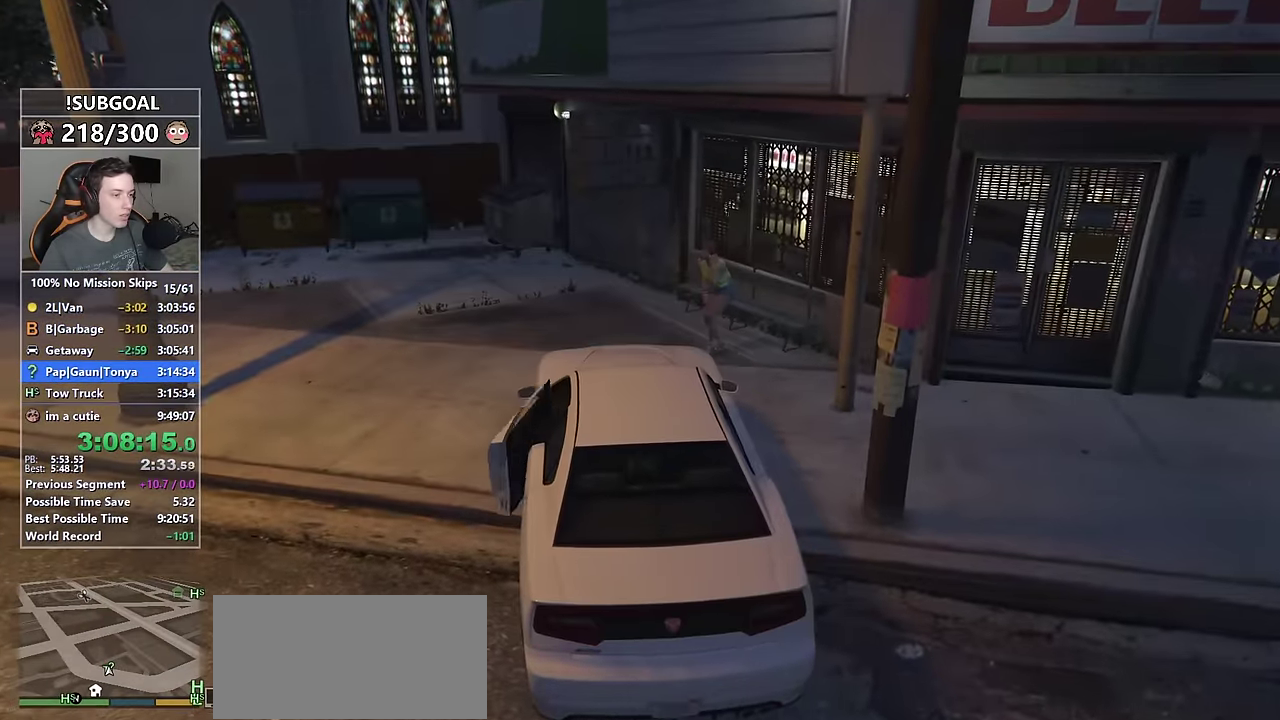
{"keys": ["shift", "w"], "mouse": [], "events": [[484, "shift", "down"], [484, "w", "down"]]}
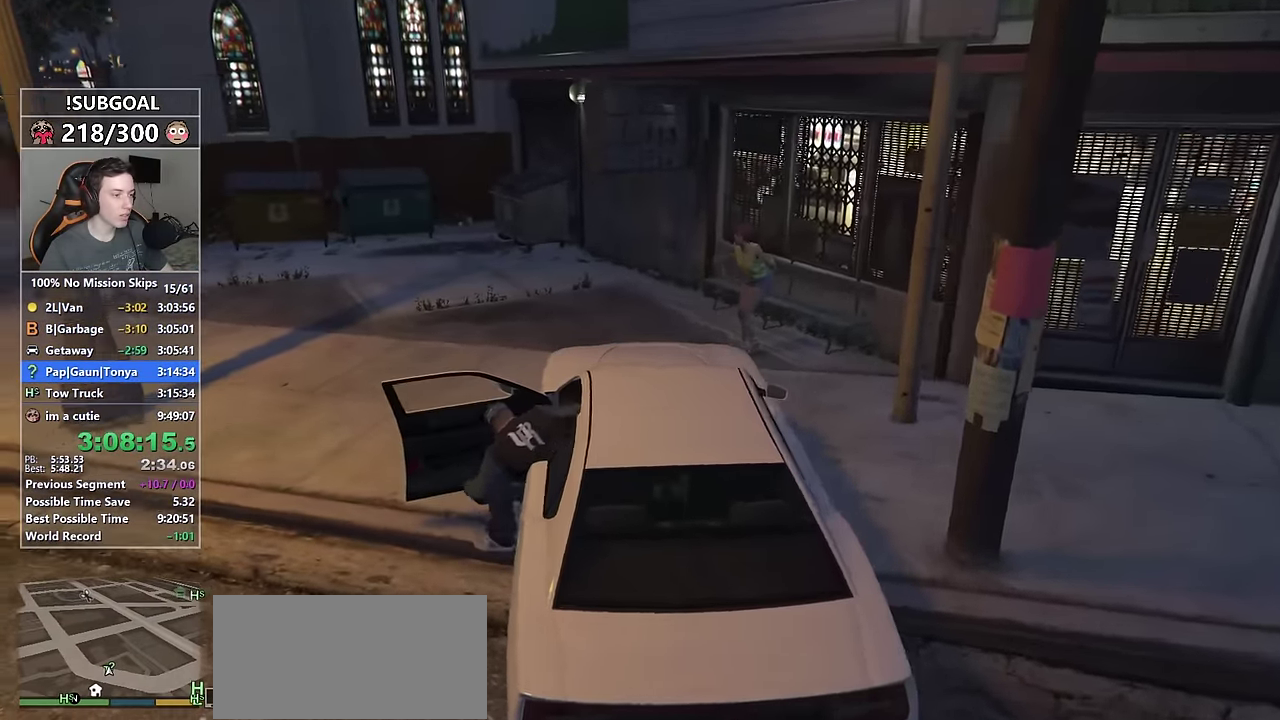
{"keys": ["shift", "w"], "mouse": [], "events": []}
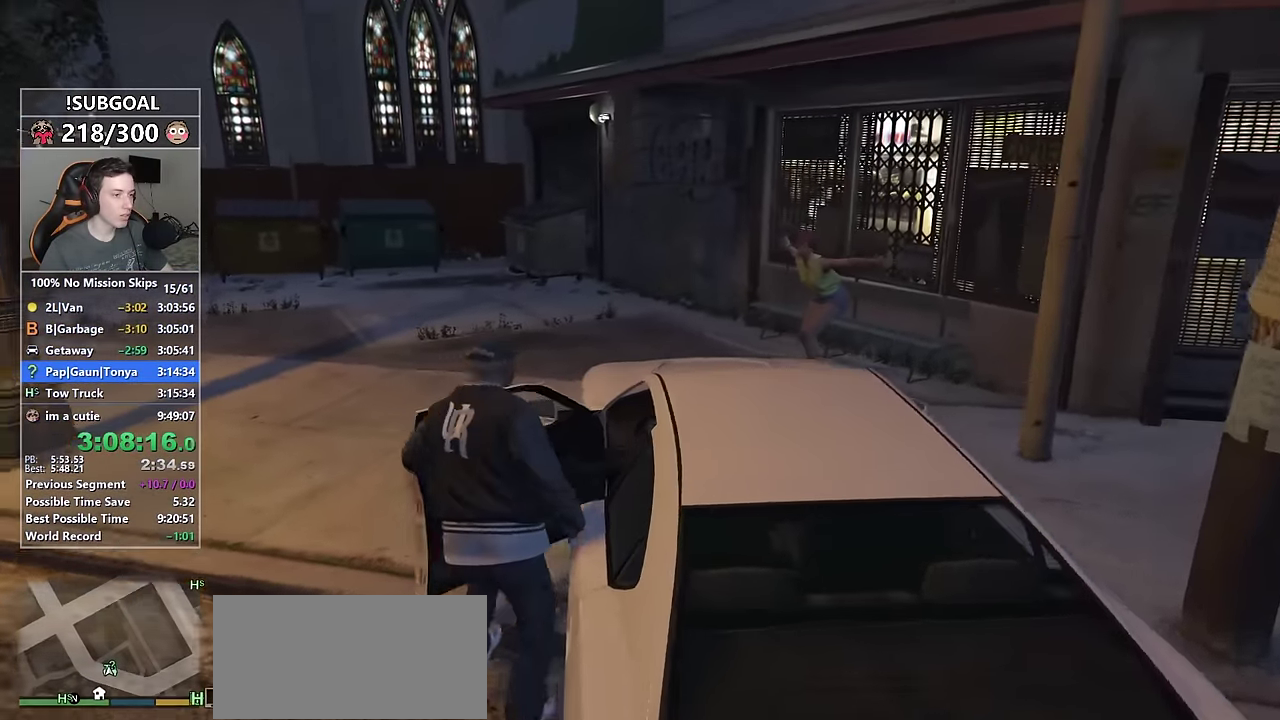
{"keys": ["shift", "w"], "mouse": [], "events": []}
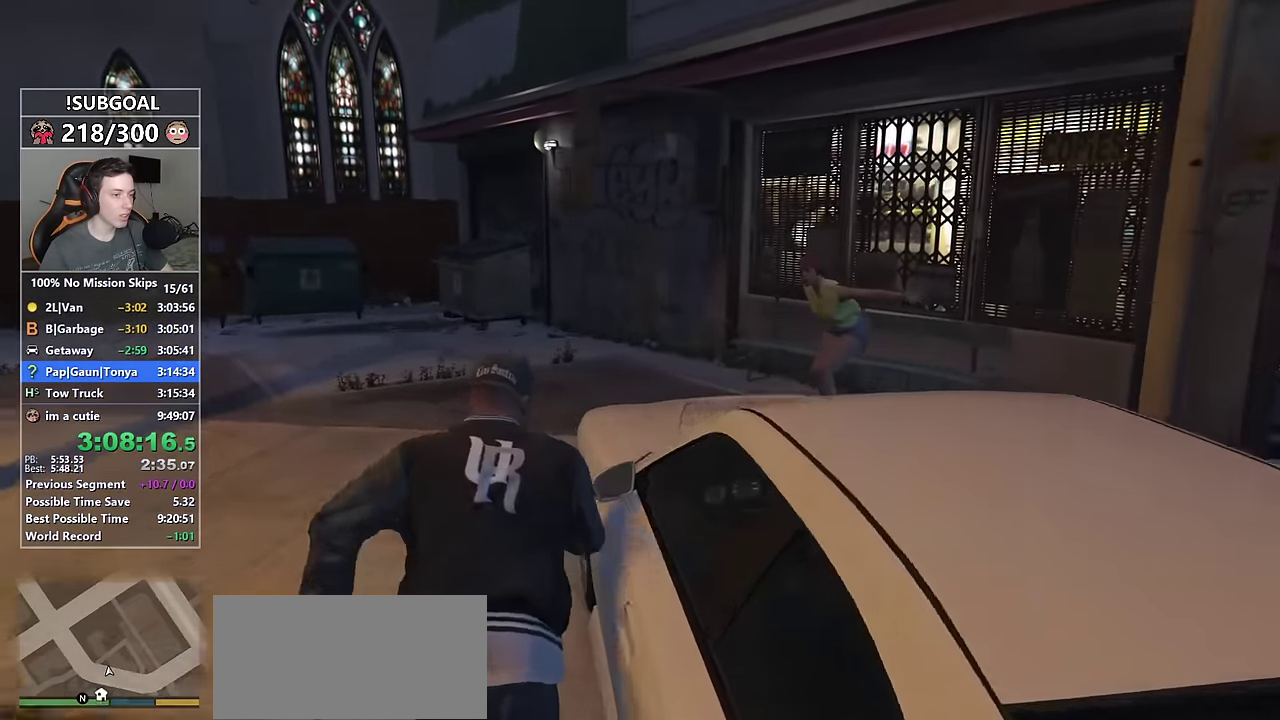
{"keys": ["shift", "w"], "mouse": [], "events": [[17, "mouse_left", "down"], [100, "mouse_left", "up"], [200, "mouse_left", "down"], [250, "mouse_left", "up"]]}
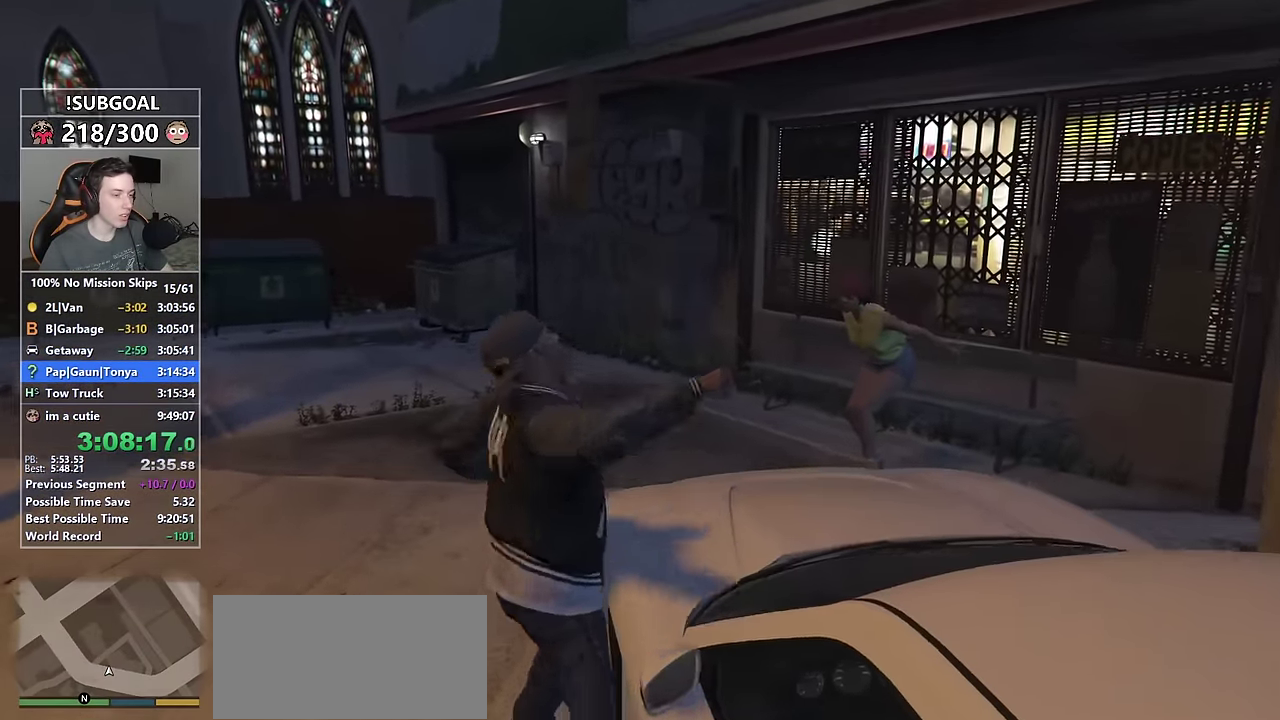
{"keys": [], "mouse": [], "events": [[267, "shift", "up"], [317, "d", "down"], [400, "w", "up"], [450, "d", "up"]]}
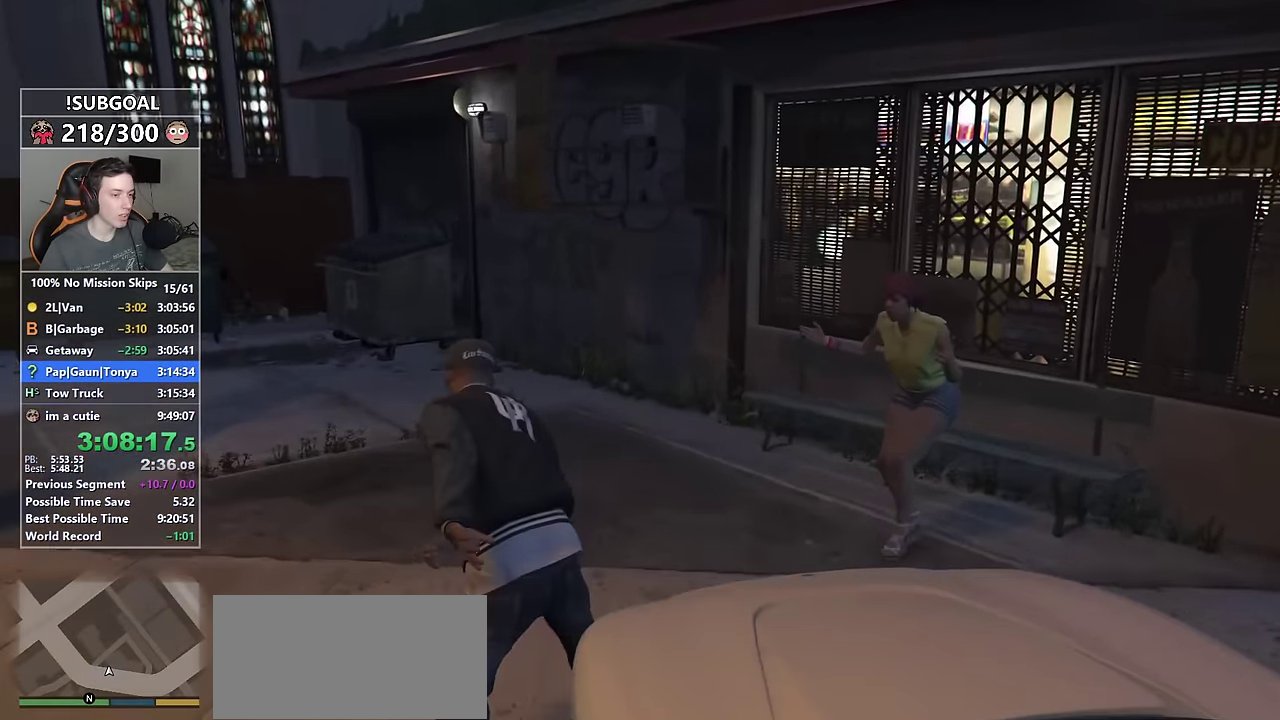
{"keys": [], "mouse": [], "events": []}
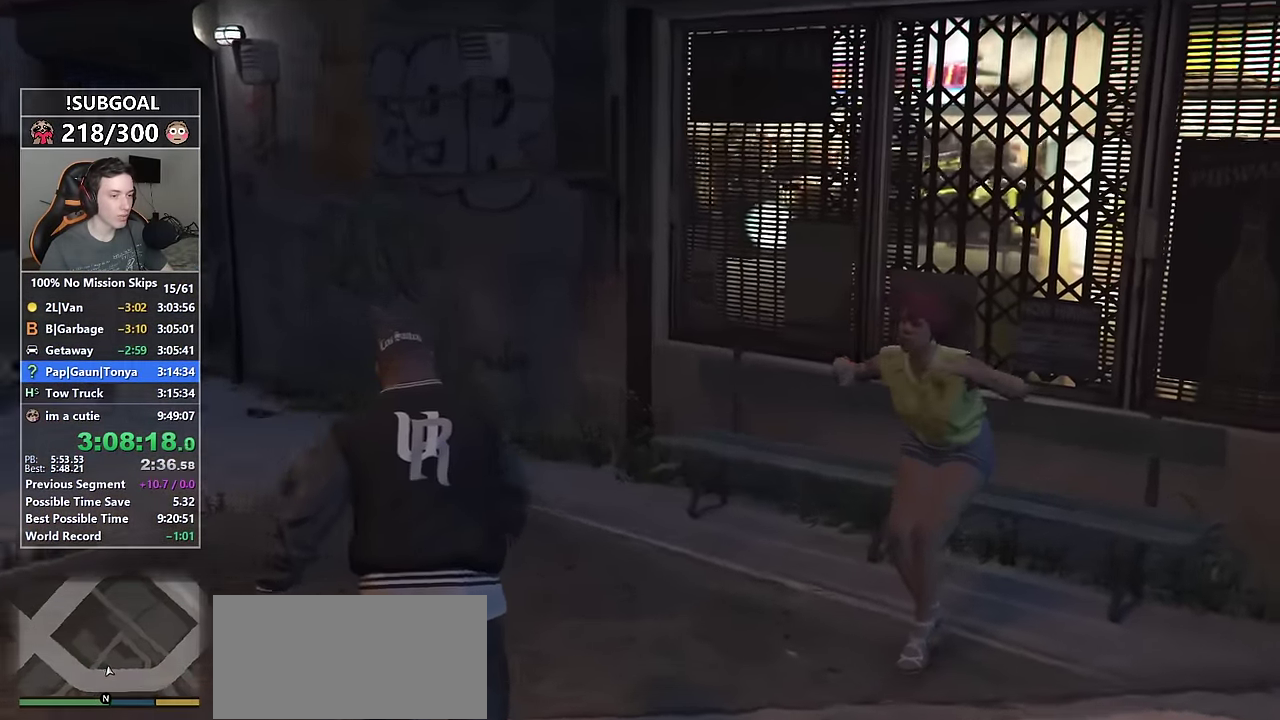
{"keys": [], "mouse": [], "events": []}
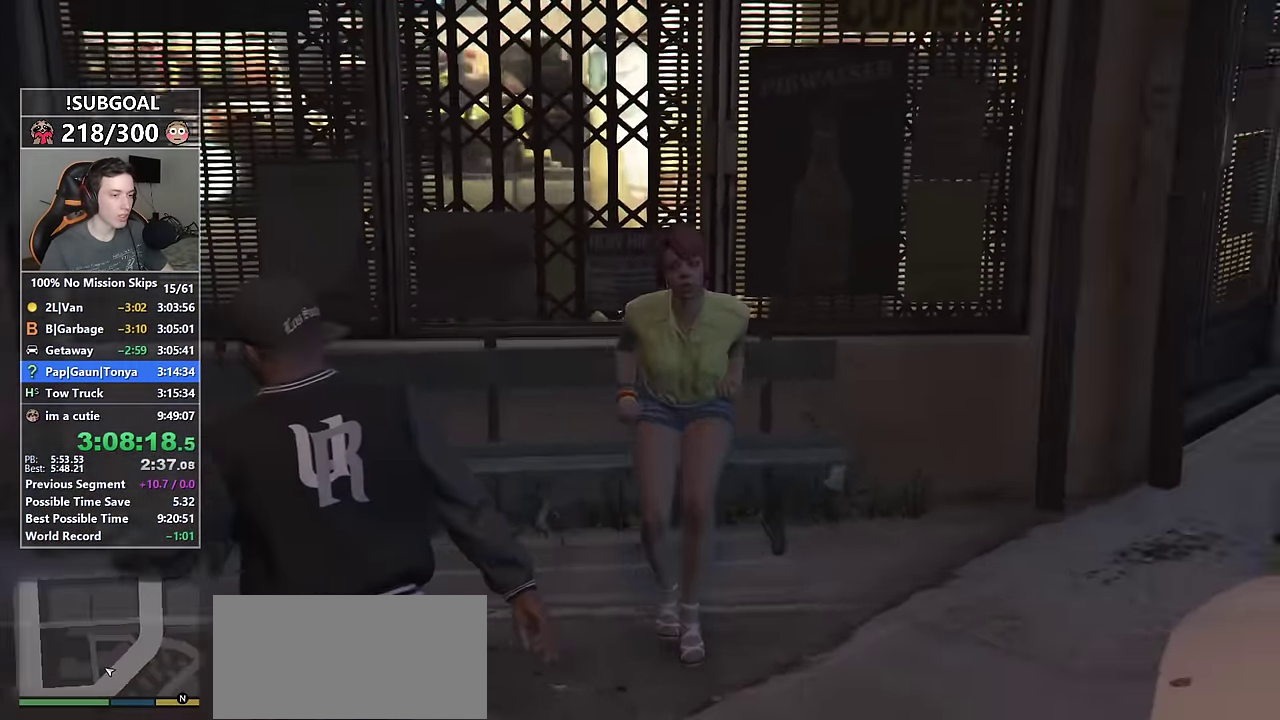
{"keys": [], "mouse": [], "events": []}
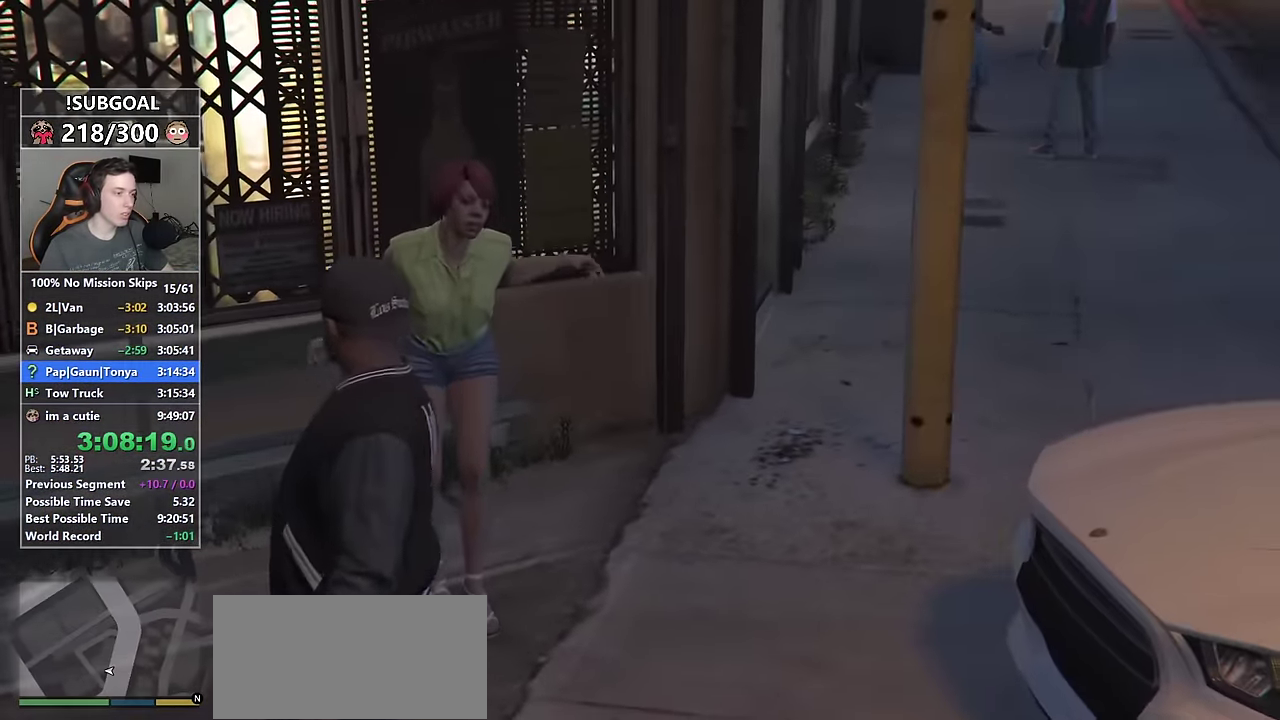
{"keys": [], "mouse": ["left"], "events": [[417, "mouse_left", "down"]]}
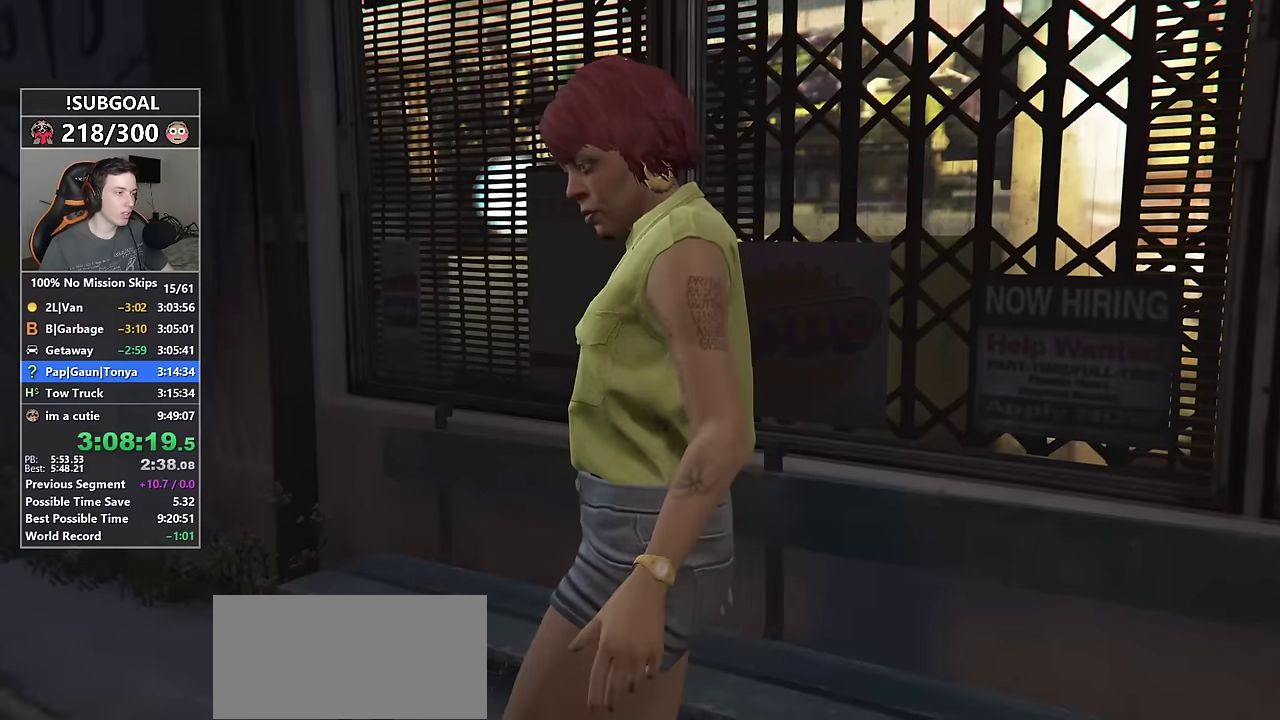
{"keys": [], "mouse": ["left"], "events": [[17, "mouse_left", "up"], [67, "mouse_left", "down"], [150, "mouse_left", "up"], [200, "mouse_left", "down"], [300, "mouse_left", "up"], [350, "mouse_left", "down"], [434, "mouse_left", "up"], [484, "mouse_left", "down"]]}
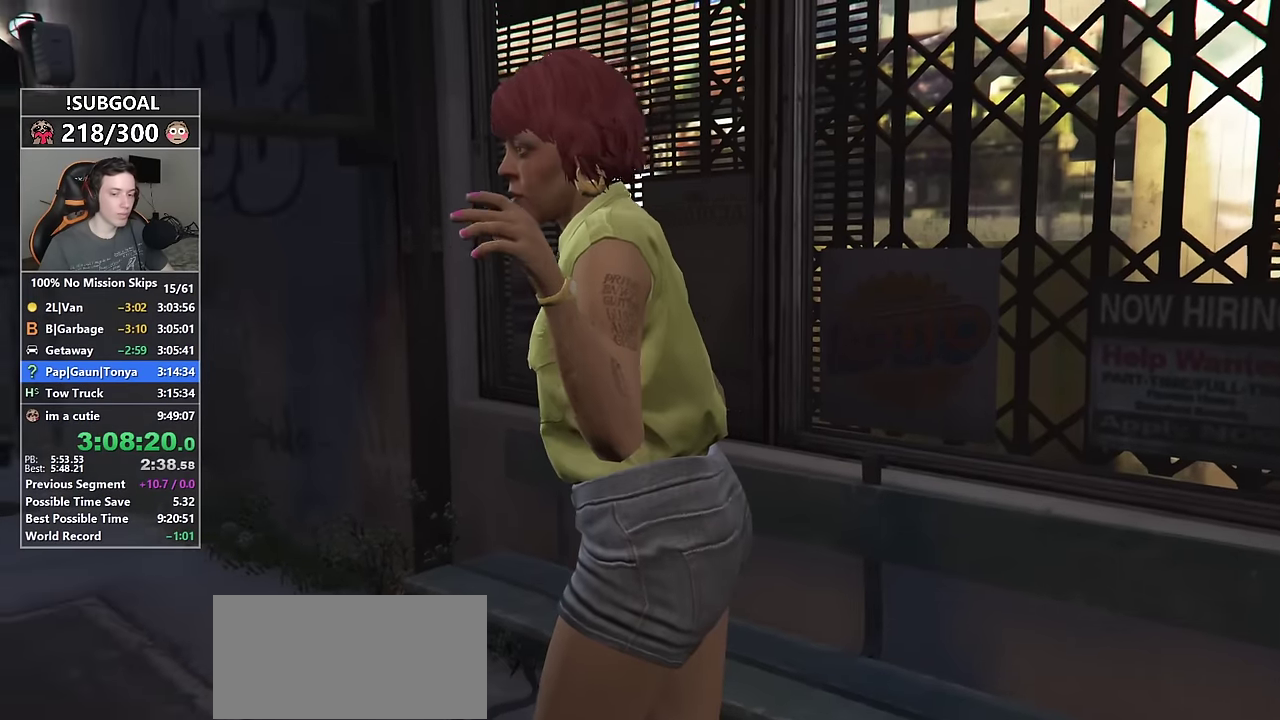
{"keys": ["w"], "mouse": ["left"], "events": [[84, "mouse_left", "up"], [84, "w", "down"], [117, "mouse_left", "down"], [267, "mouse_left", "up"], [317, "mouse_left", "down"], [400, "mouse_left", "up"], [450, "mouse_left", "down"]]}
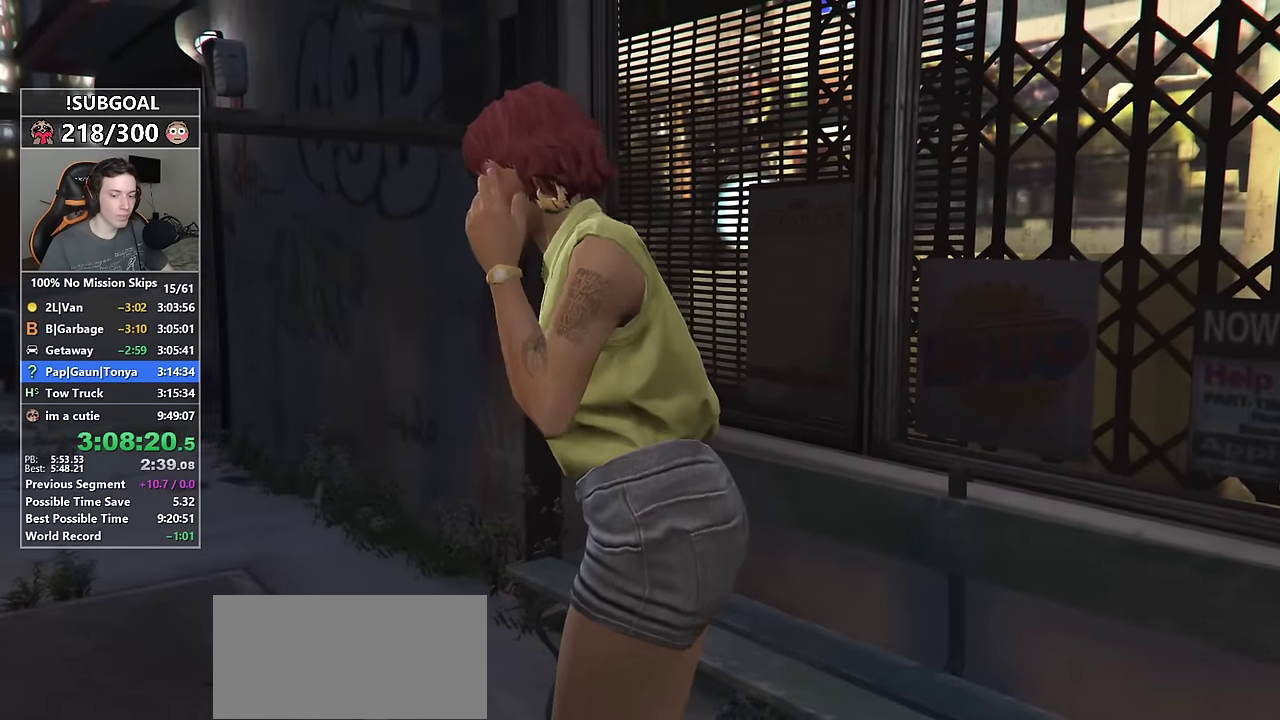
{"keys": ["shift", "w"], "mouse": [], "events": [[50, "mouse_left", "up"], [50, "shift", "down"], [100, "mouse_left", "down"], [184, "mouse_left", "up"], [234, "mouse_left", "down"], [317, "mouse_left", "up"], [367, "mouse_left", "down"], [467, "mouse_left", "up"]]}
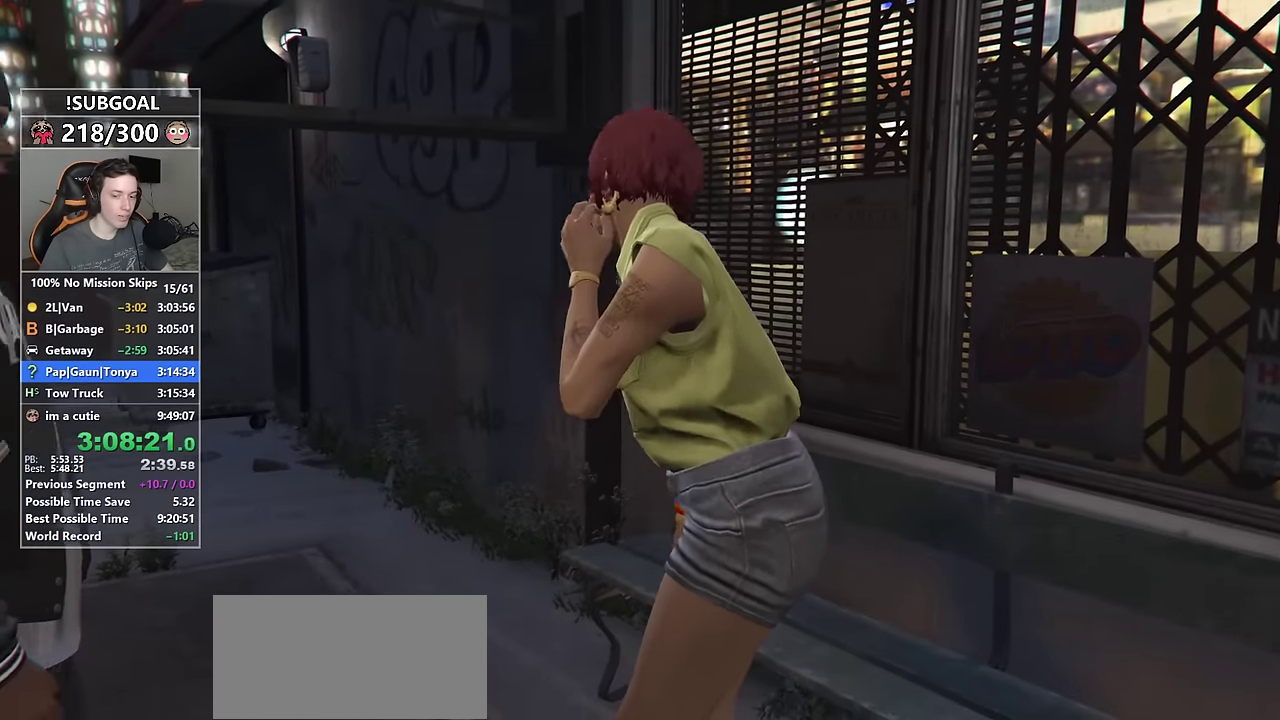
{"keys": ["shift", "w"], "mouse": ["left"], "events": [[17, "mouse_left", "down"], [117, "mouse_left", "up"], [150, "mouse_left", "down"], [250, "mouse_left", "up"], [300, "mouse_left", "down"], [384, "mouse_left", "up"], [484, "mouse_left", "down"]]}
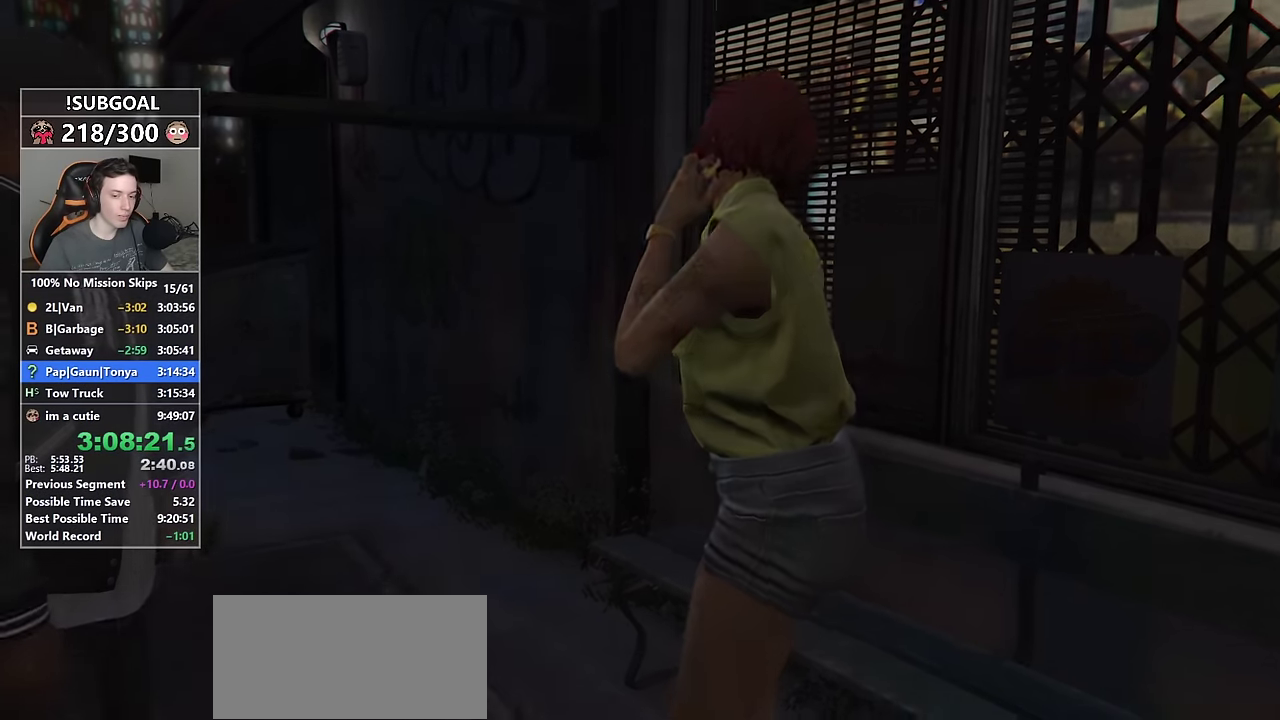
{"keys": ["shift", "w"], "mouse": [], "events": [[34, "mouse_left", "up"], [117, "space", "down"], [217, "space", "up"], [317, "space", "down"], [350, "space", "up"], [450, "space", "down"], [500, "space", "up"]]}
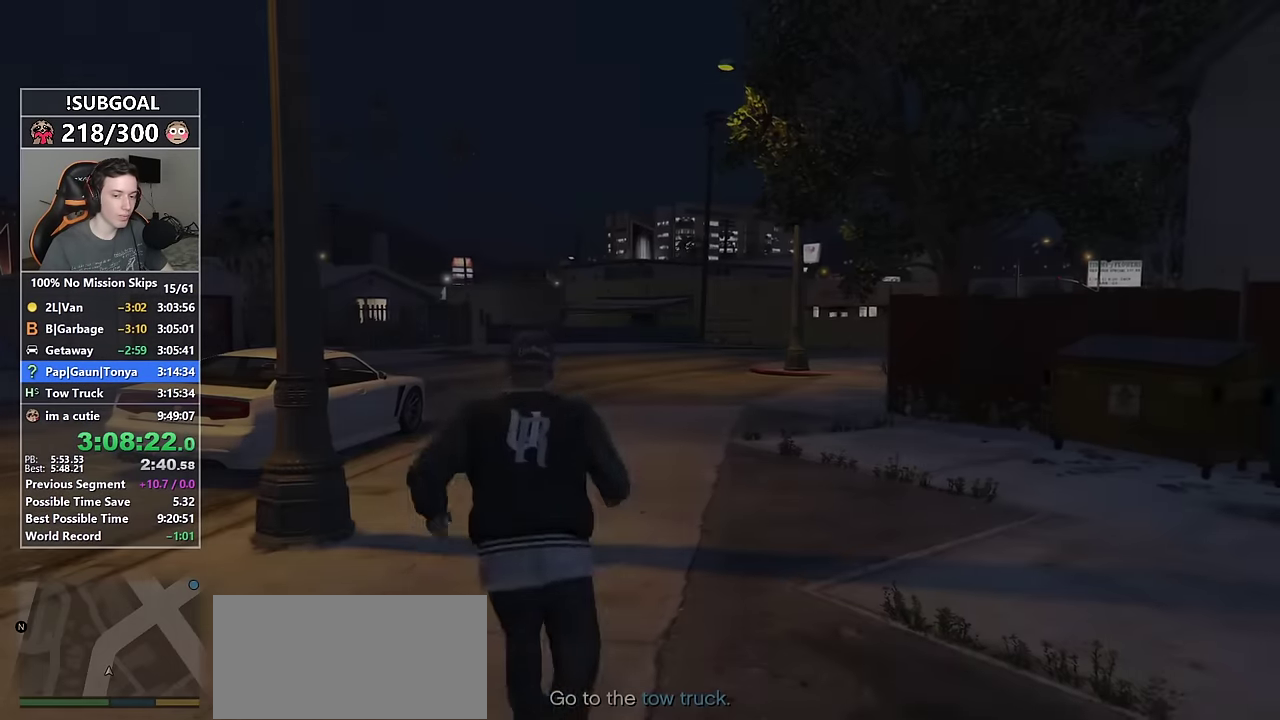
{"keys": ["shift", "w"], "mouse": [], "events": [[50, "space", "down"], [134, "space", "up"], [234, "space", "down"], [284, "space", "up"], [317, "space", "down"], [417, "space", "up"]]}
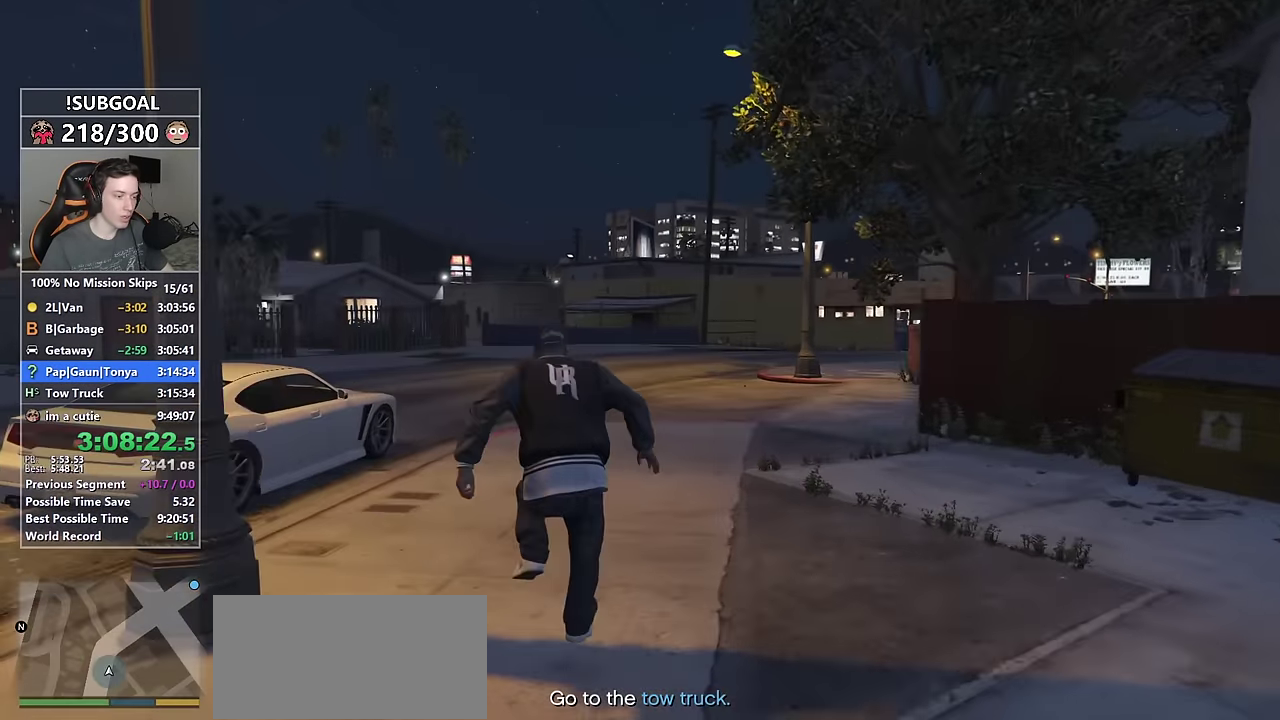
{"keys": [], "mouse": [], "events": [[300, "f", "down"], [350, "shift", "up"], [350, "w", "up"], [384, "f", "up"]]}
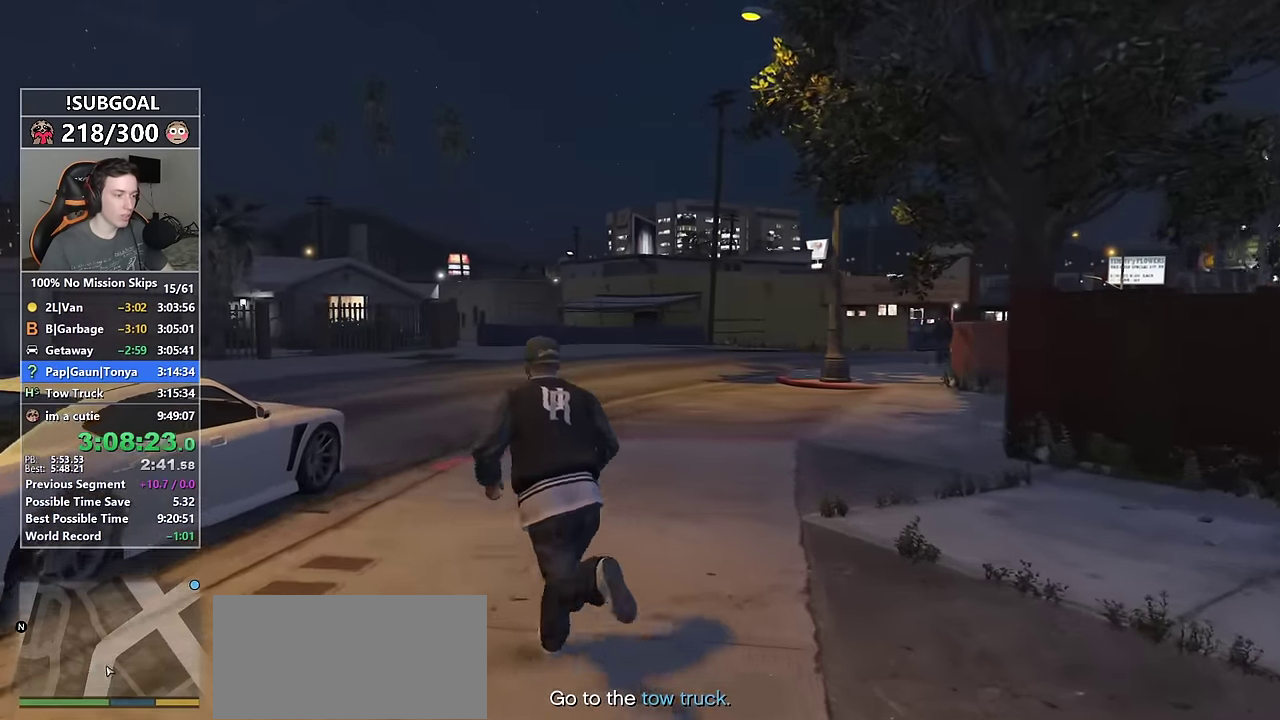
{"keys": [], "mouse": [], "events": []}
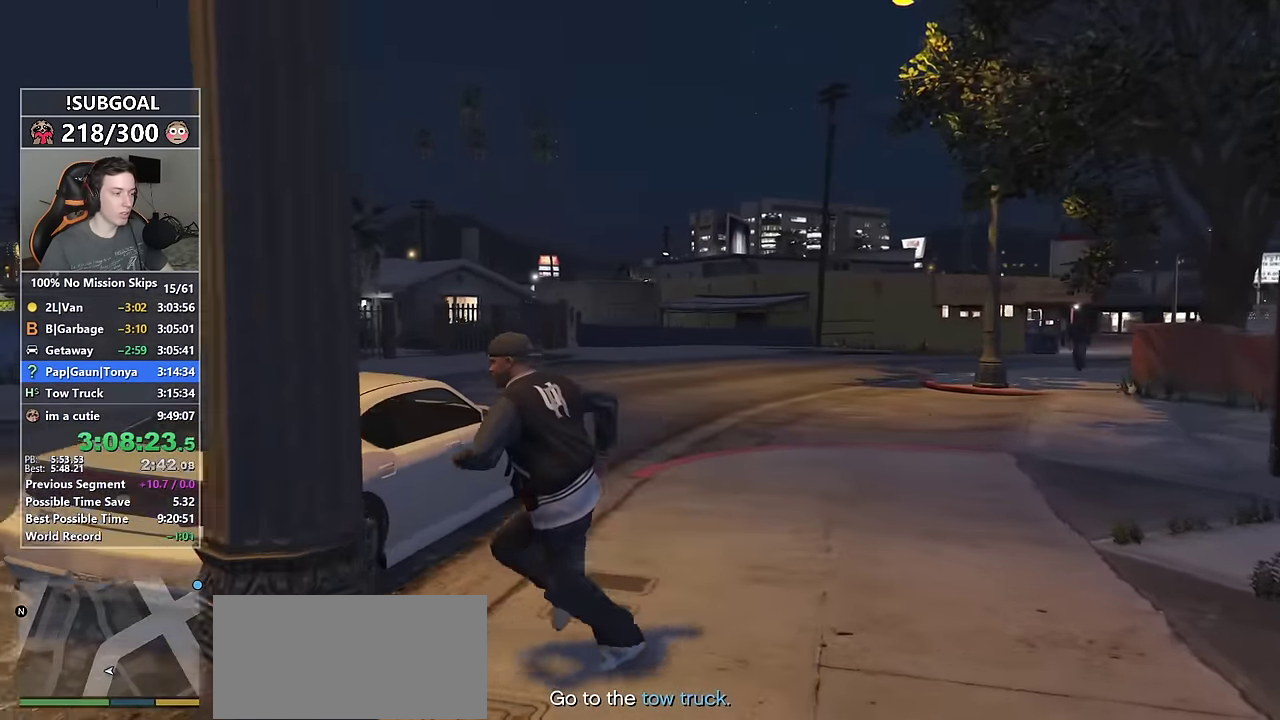
{"keys": [], "mouse": [], "events": []}
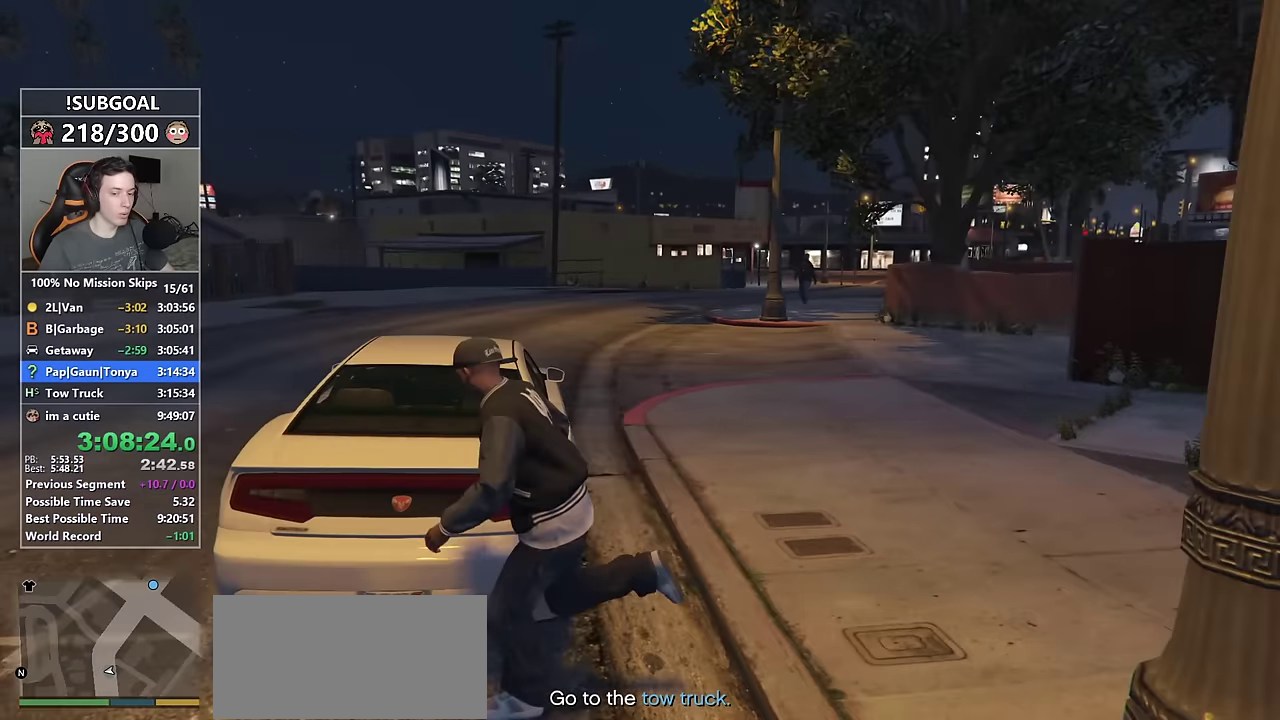
{"keys": [], "mouse": [], "events": []}
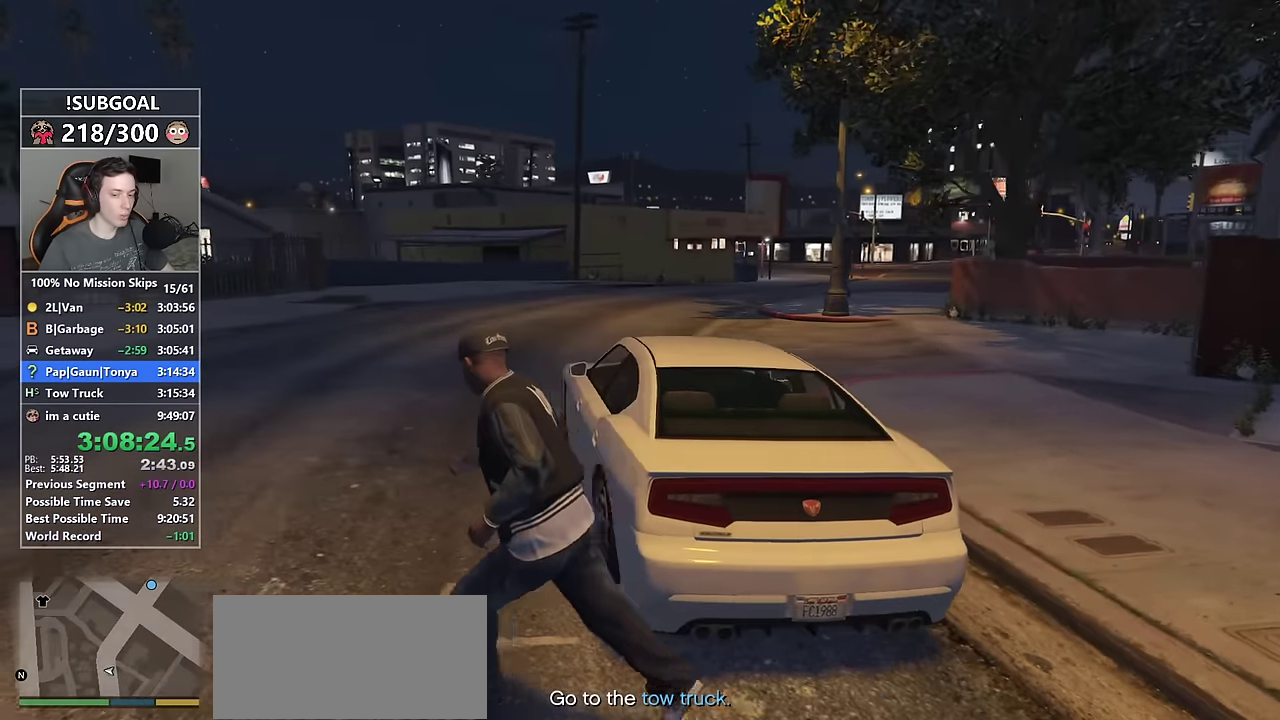
{"keys": [], "mouse": [], "events": []}
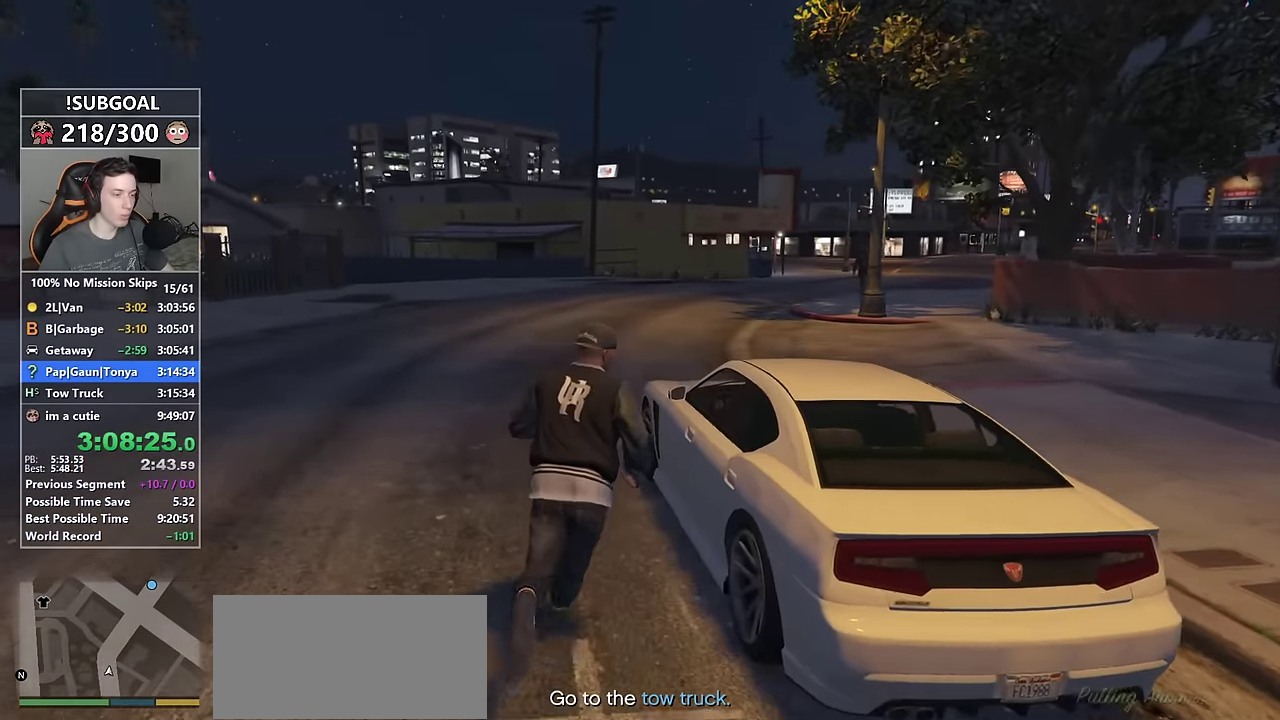
{"keys": [], "mouse": [], "events": []}
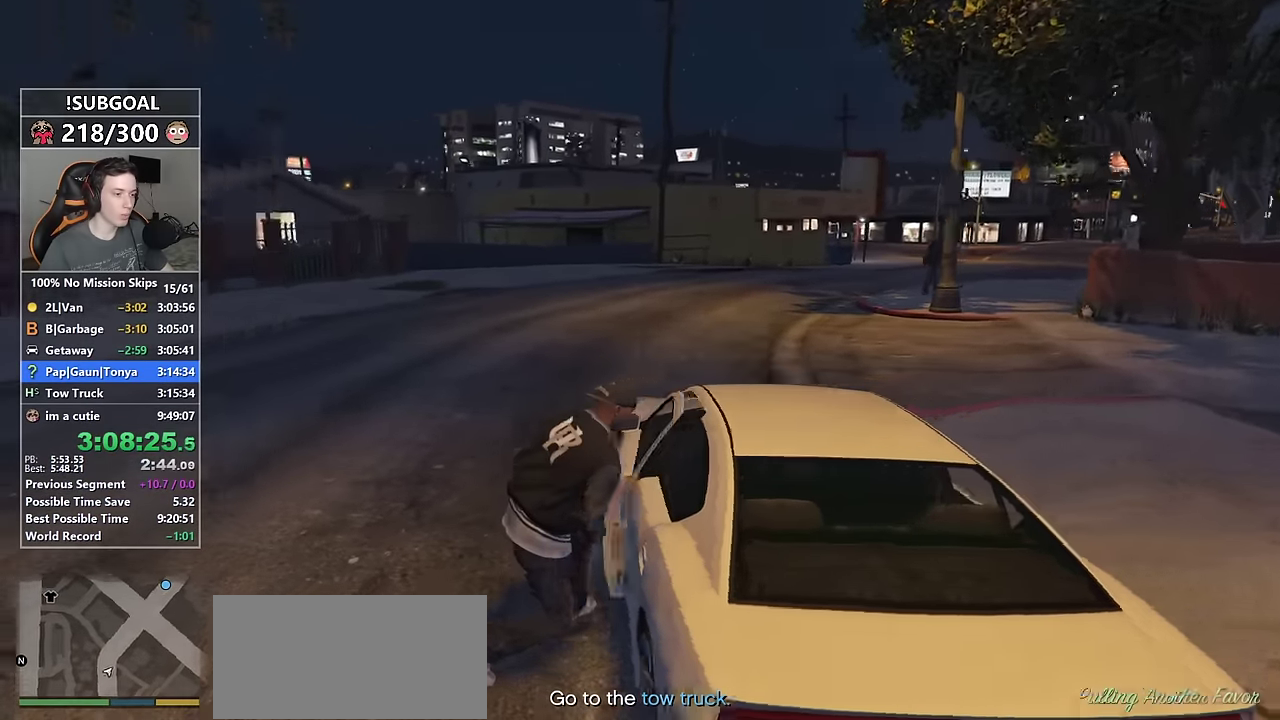
{"keys": ["d", "w"], "mouse": [], "events": [[484, "d", "down"], [484, "w", "down"]]}
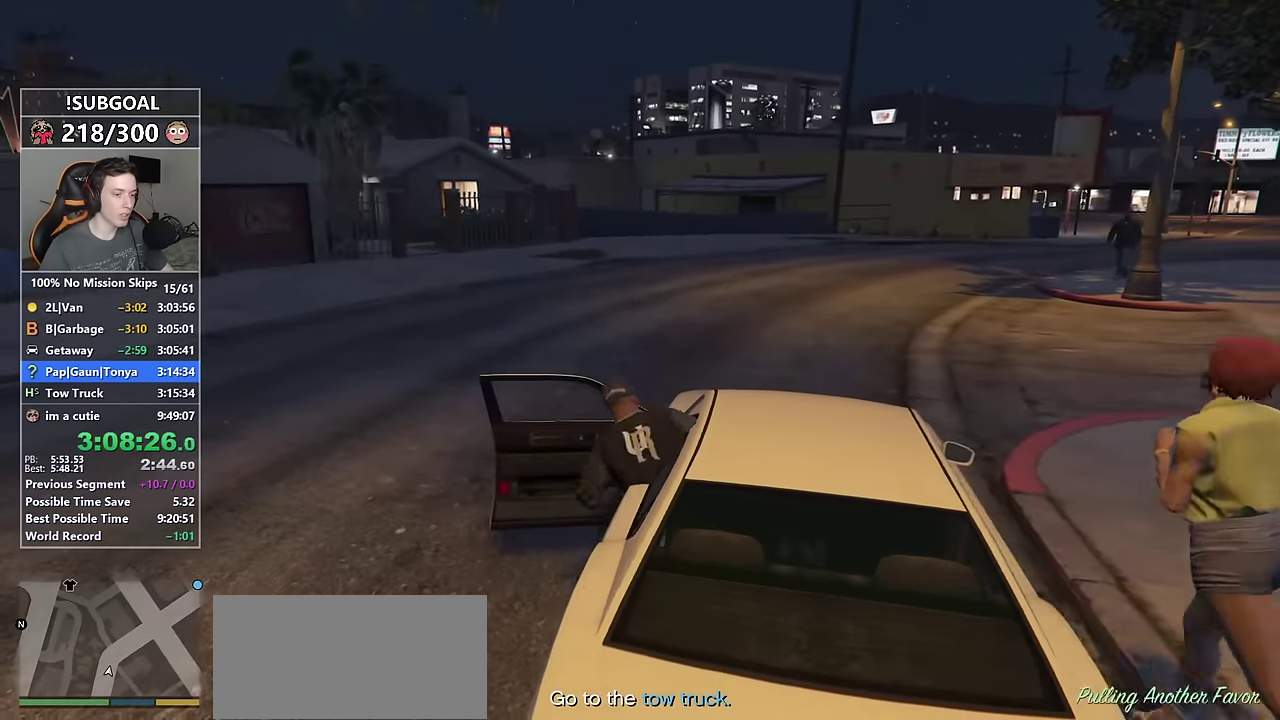
{"keys": ["d", "w"], "mouse": [], "events": []}
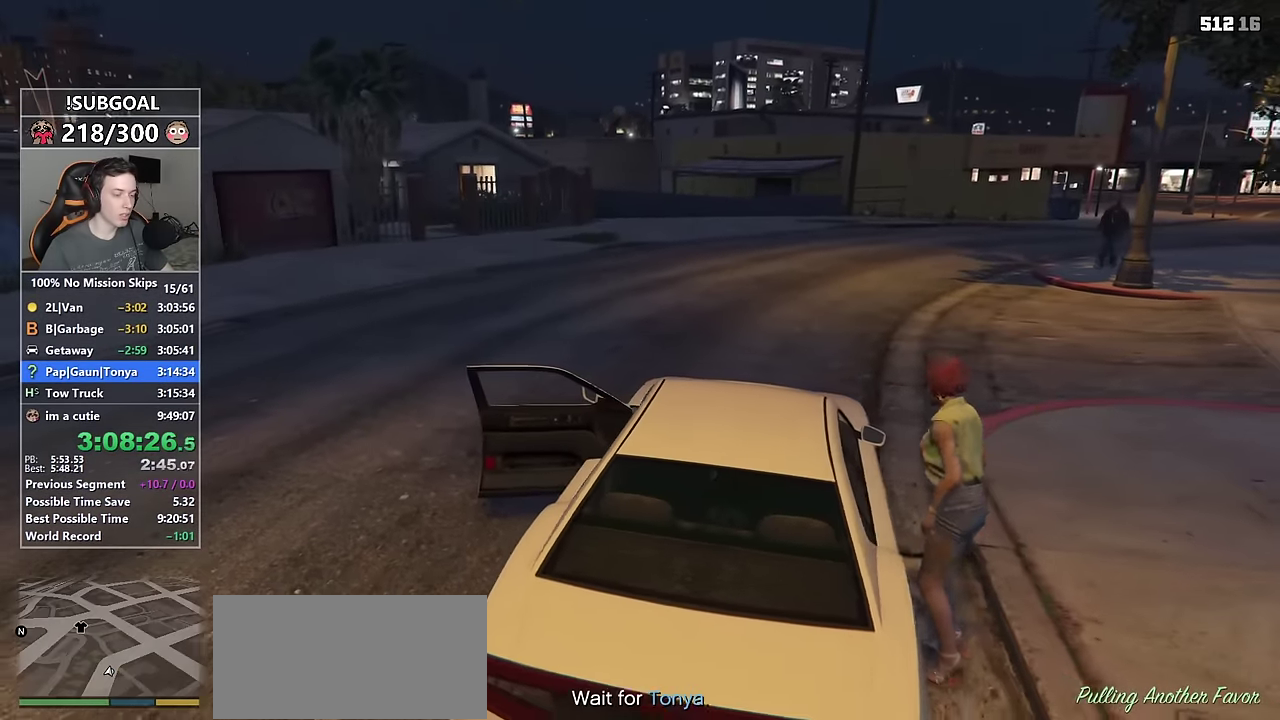
{"keys": ["d", "w"], "mouse": [], "events": []}
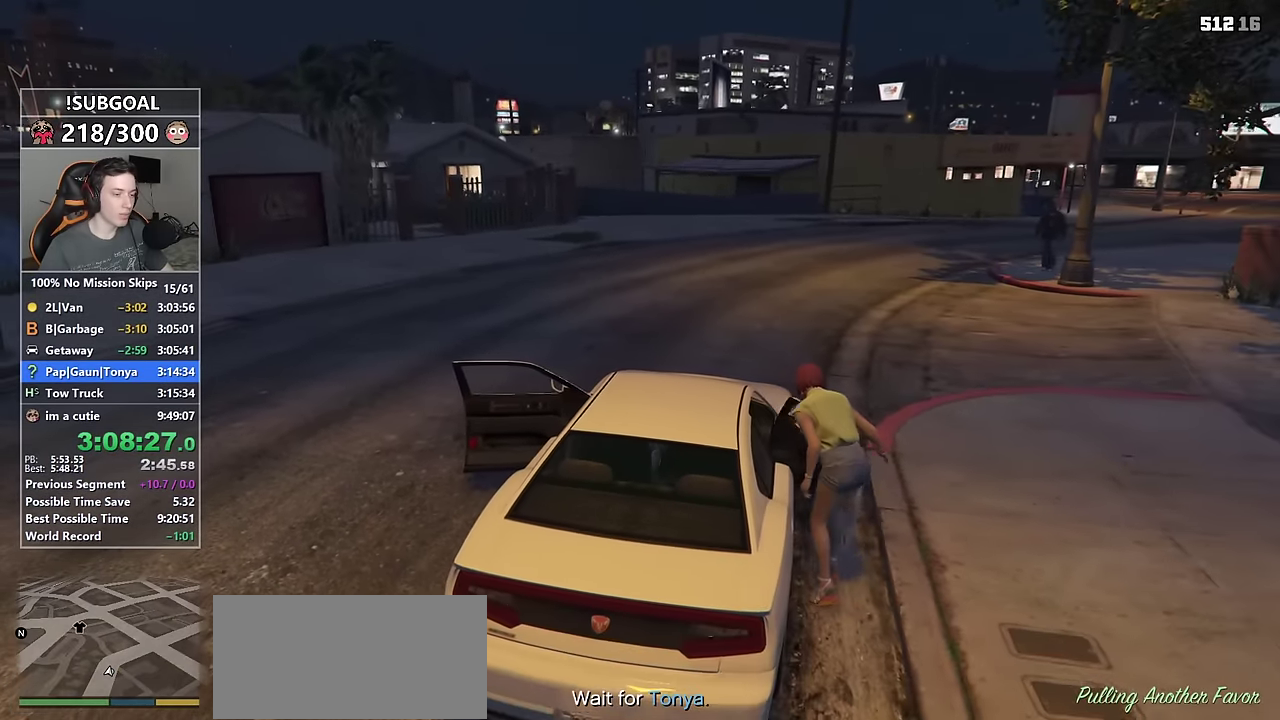
{"keys": ["d", "w"], "mouse": [], "events": []}